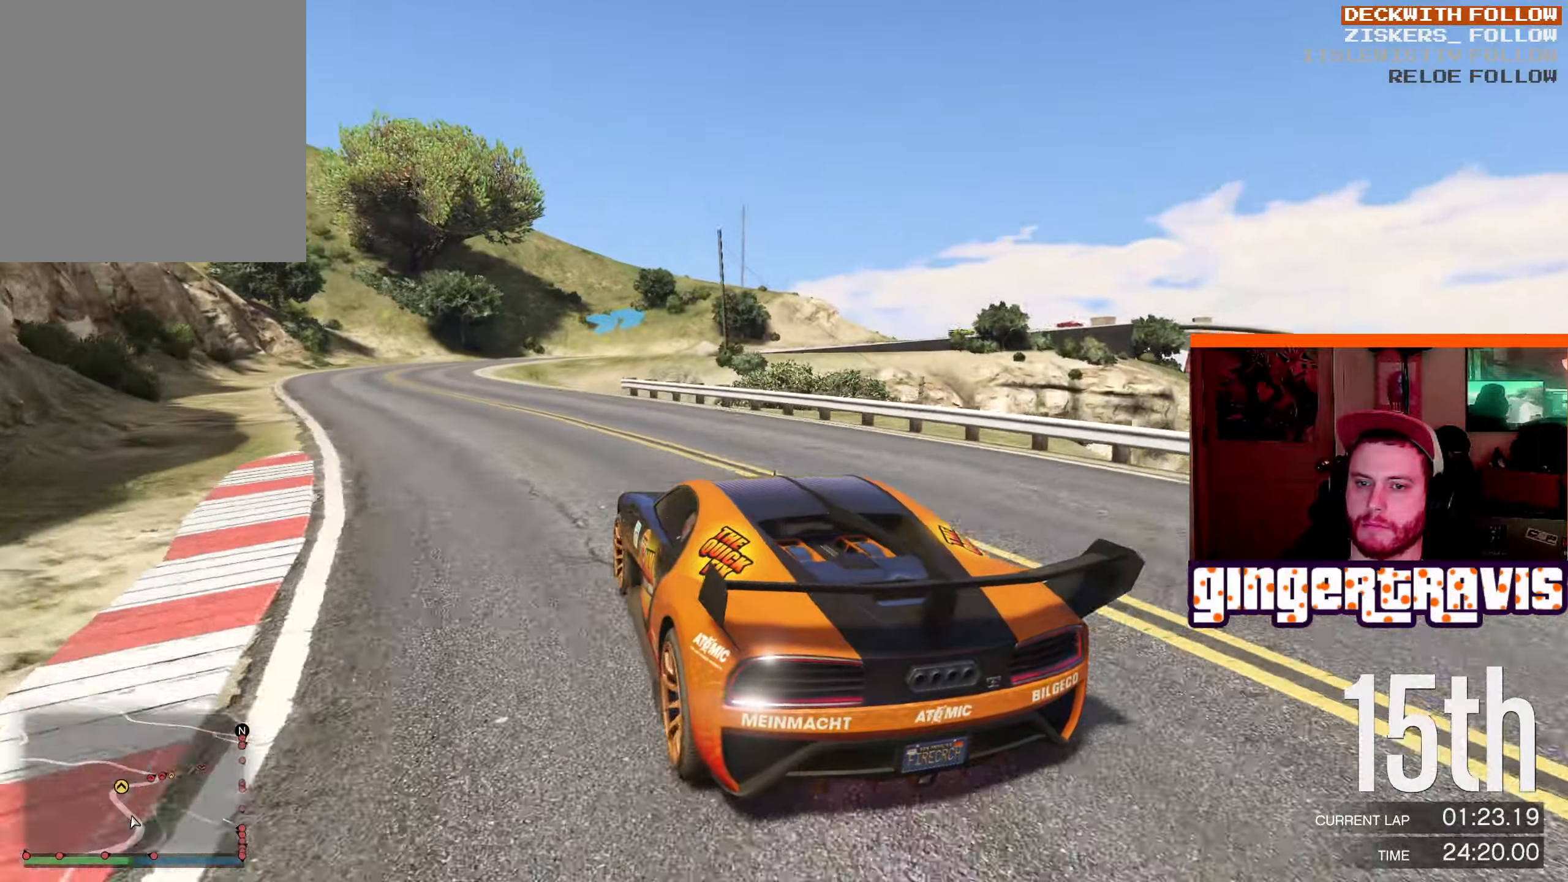
Gameplay with a controller (Xbox layout); each line is a JSON object with the inputs held at the frame after it. "events" lists button and stick changes between this image and that frame as [ms after this image, input, new state], when the widget could be followed in between.
{"buttons": ["R2"], "left_stick": "down-left", "right_stick": "center", "events": []}
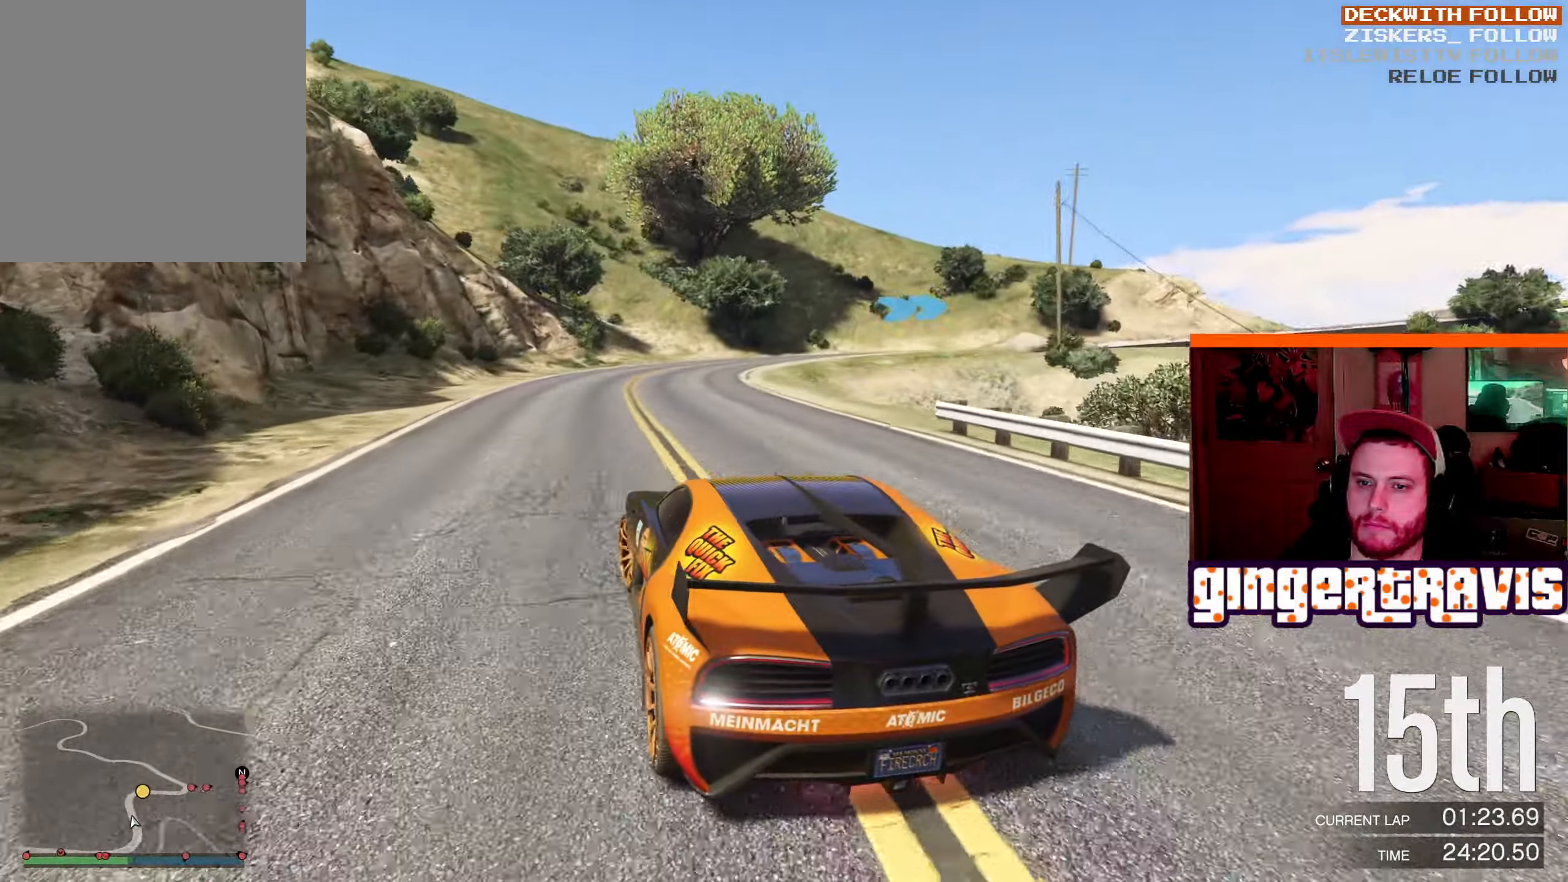
{"buttons": ["R2"], "left_stick": "down-right", "right_stick": "center", "events": [[100, "left_stick", "center"], [200, "left_stick", "down-right"]]}
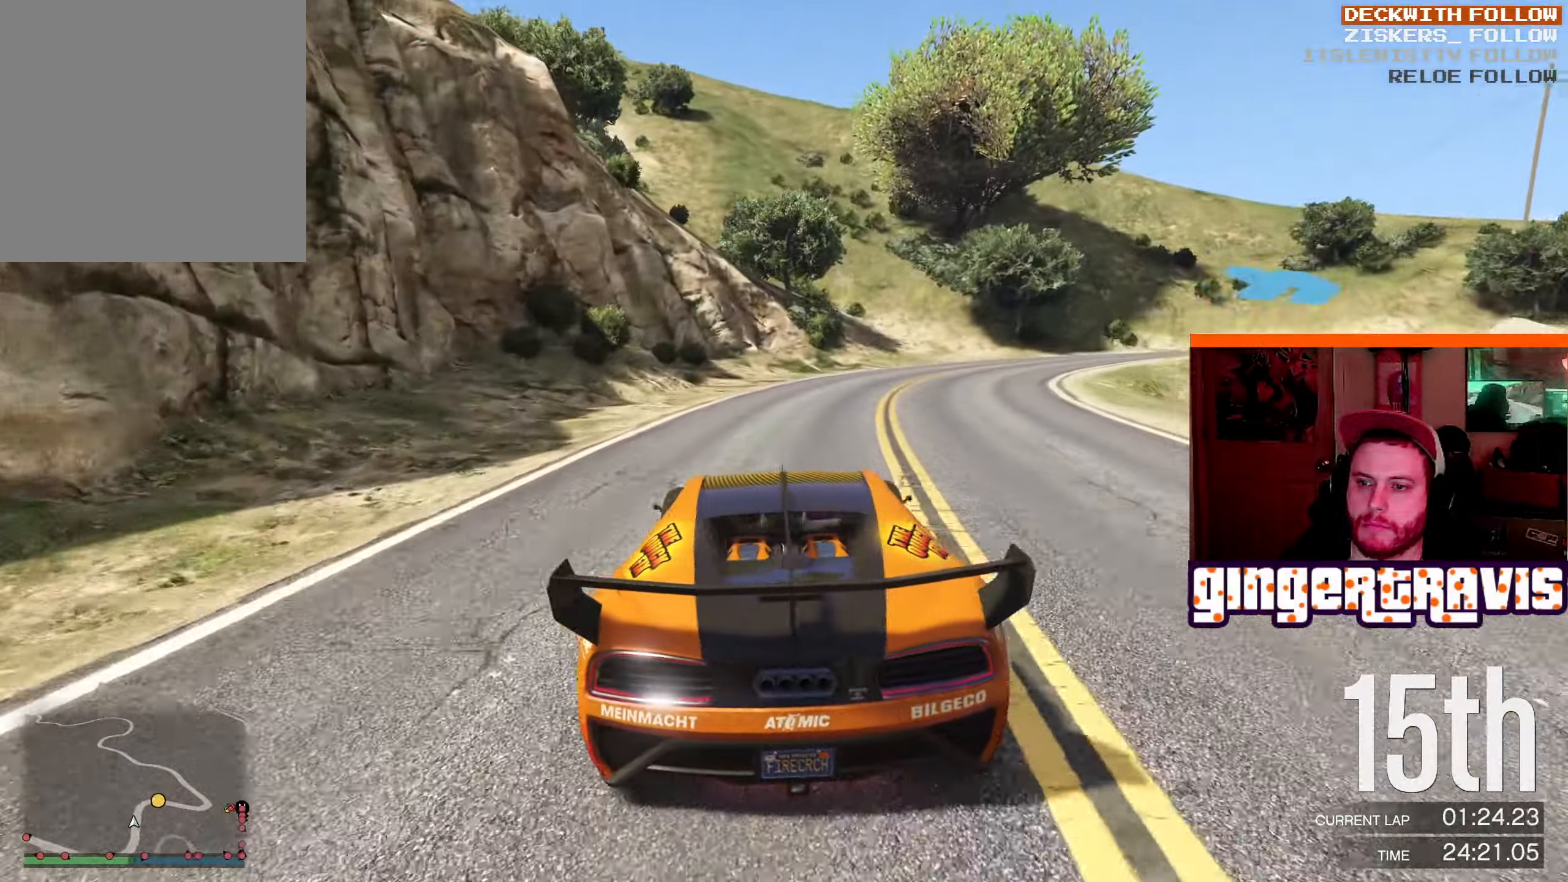
{"buttons": ["R2"], "left_stick": "down-right", "right_stick": "center", "events": []}
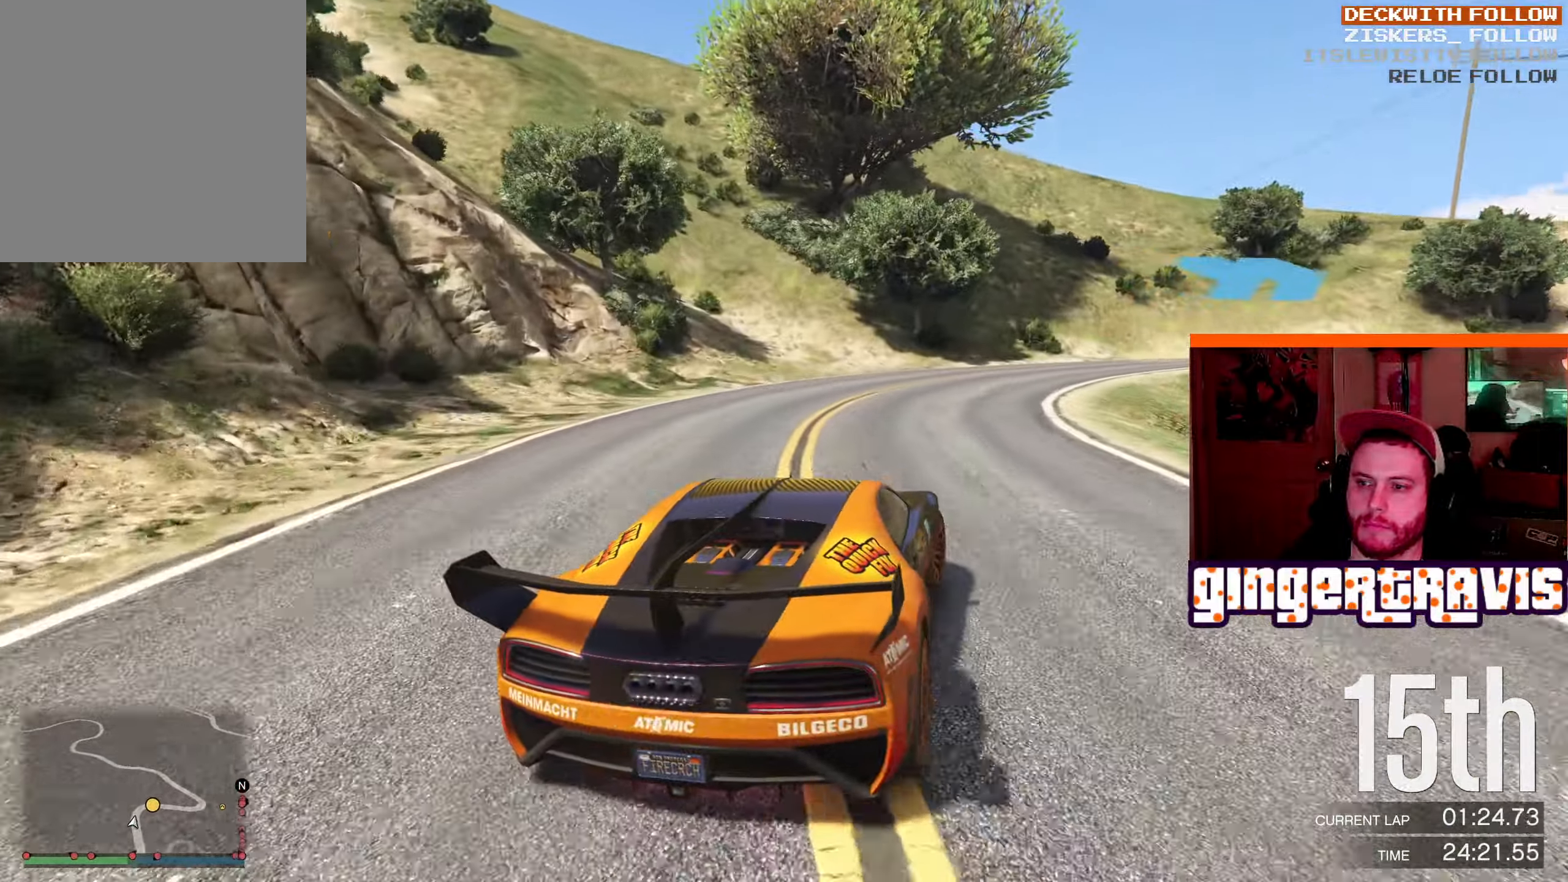
{"buttons": ["R2"], "left_stick": "down-right", "right_stick": "center", "events": []}
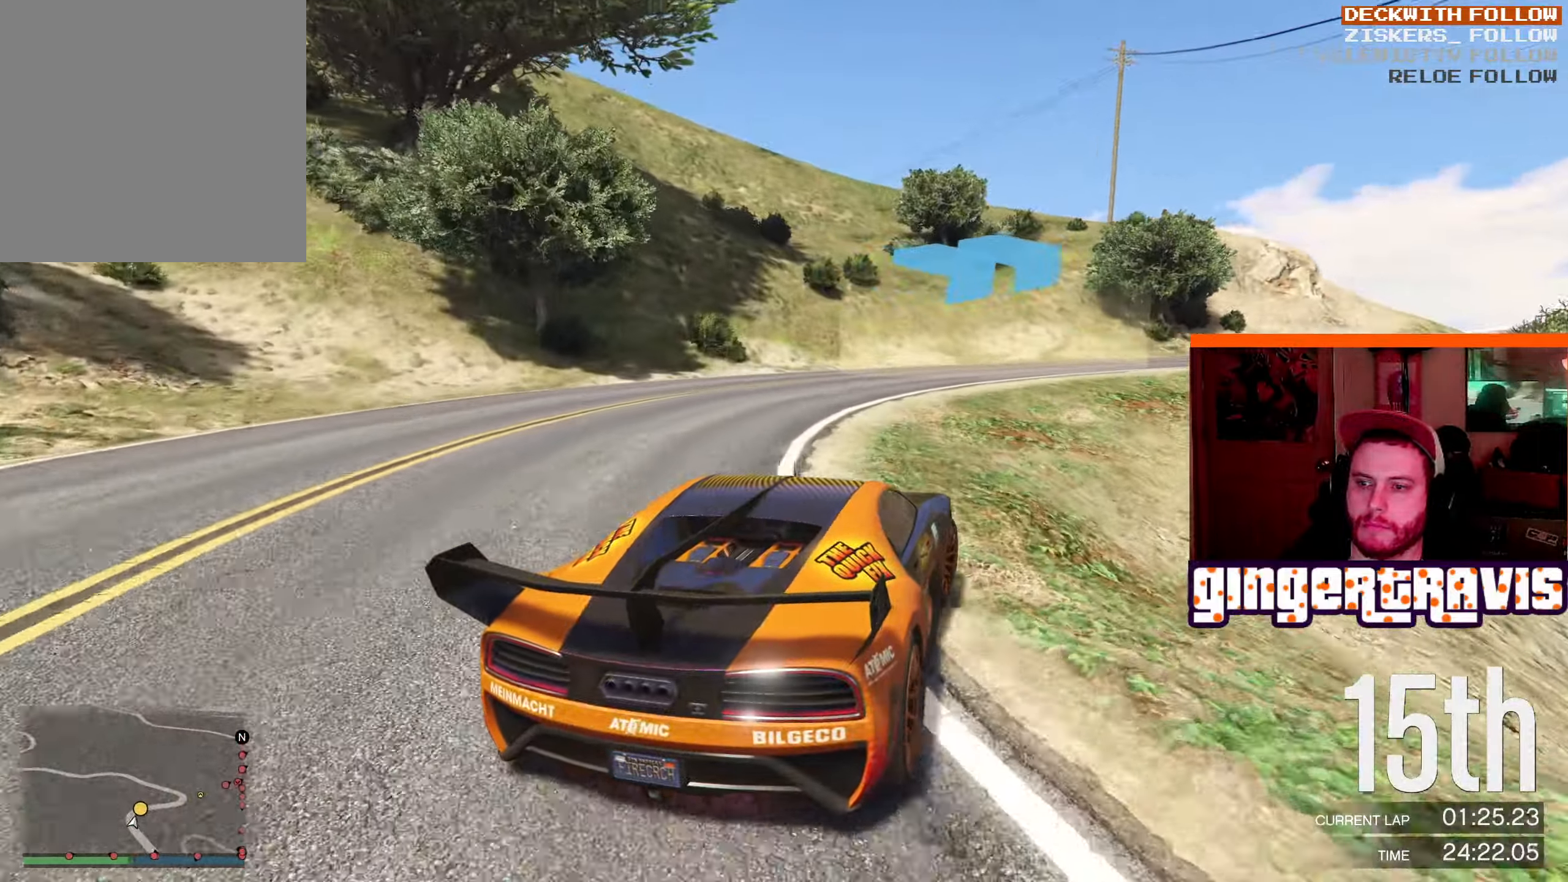
{"buttons": ["R2"], "left_stick": "center", "right_stick": "center", "events": [[484, "left_stick", "center"]]}
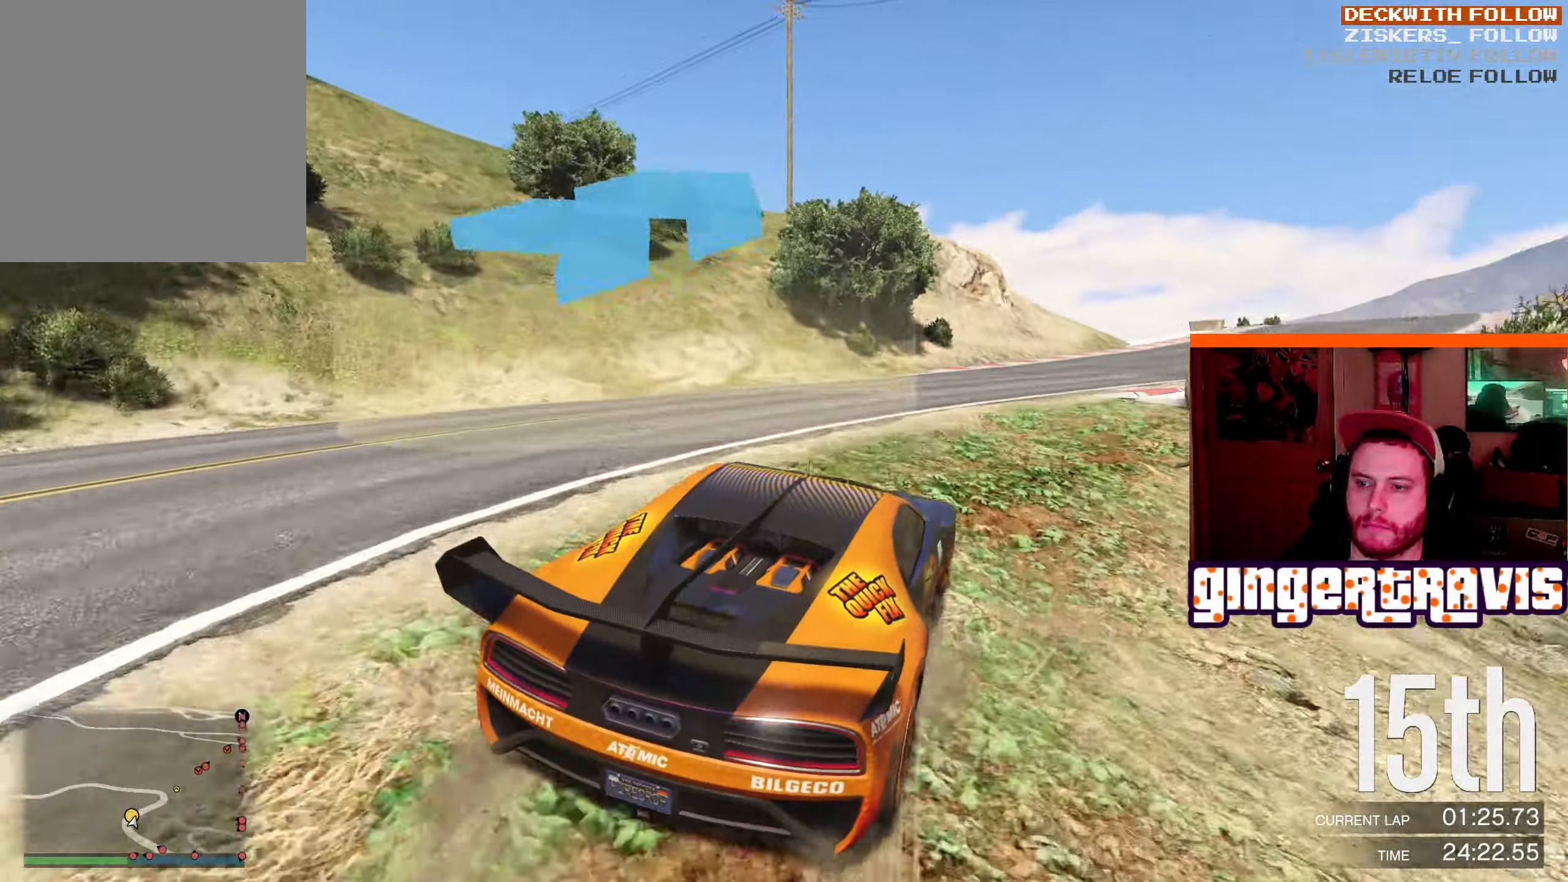
{"buttons": ["R2"], "left_stick": "center", "right_stick": "center", "events": []}
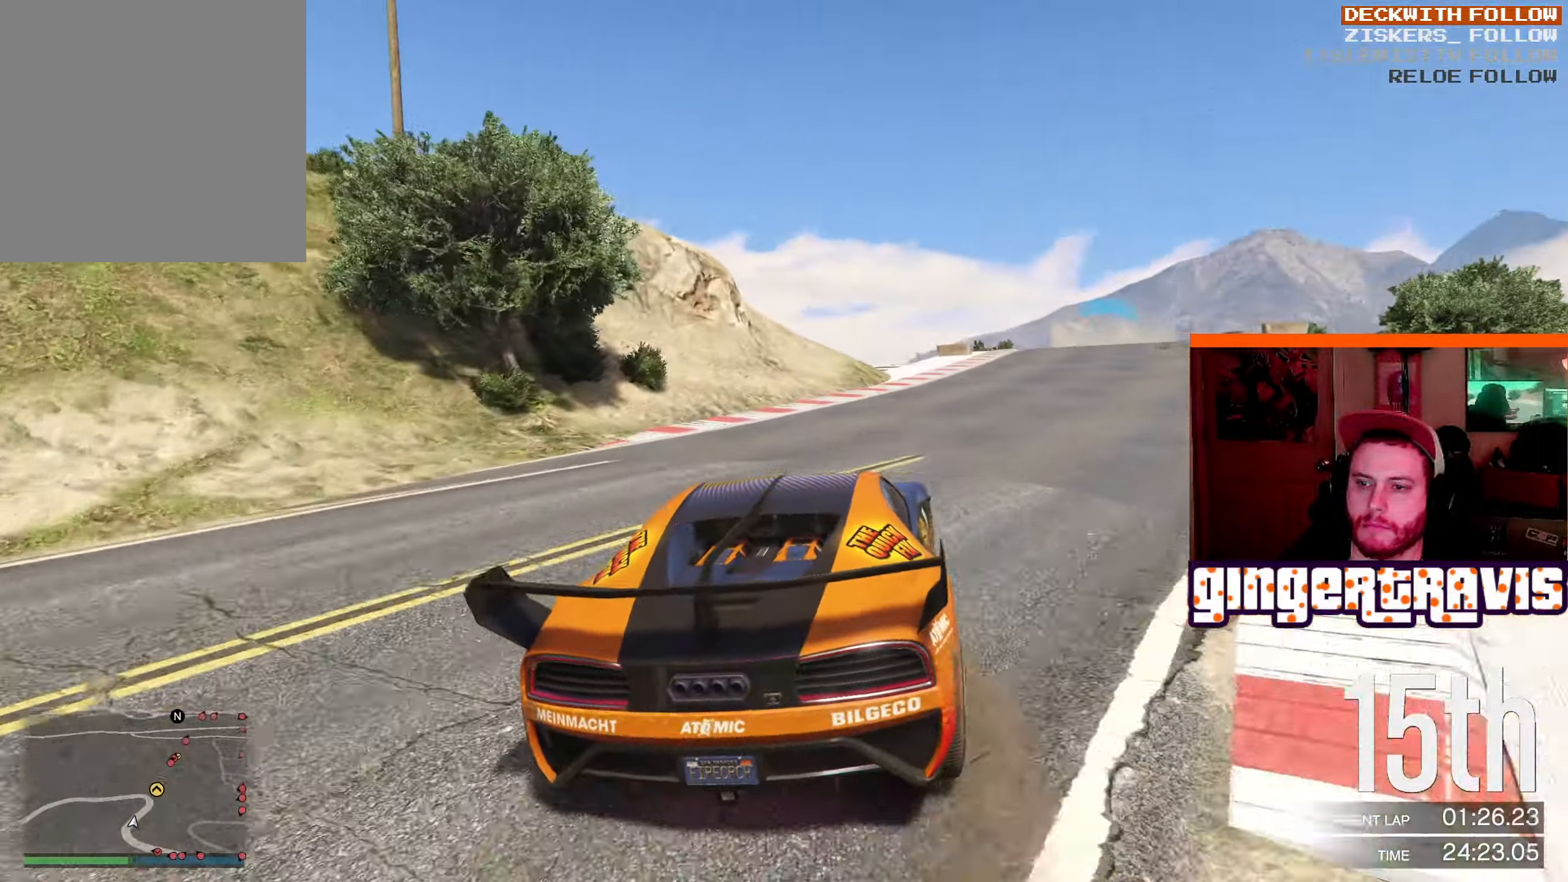
{"buttons": ["R2"], "left_stick": "center", "right_stick": "center", "events": [[250, "left_stick", "right"], [367, "left_stick", "center"]]}
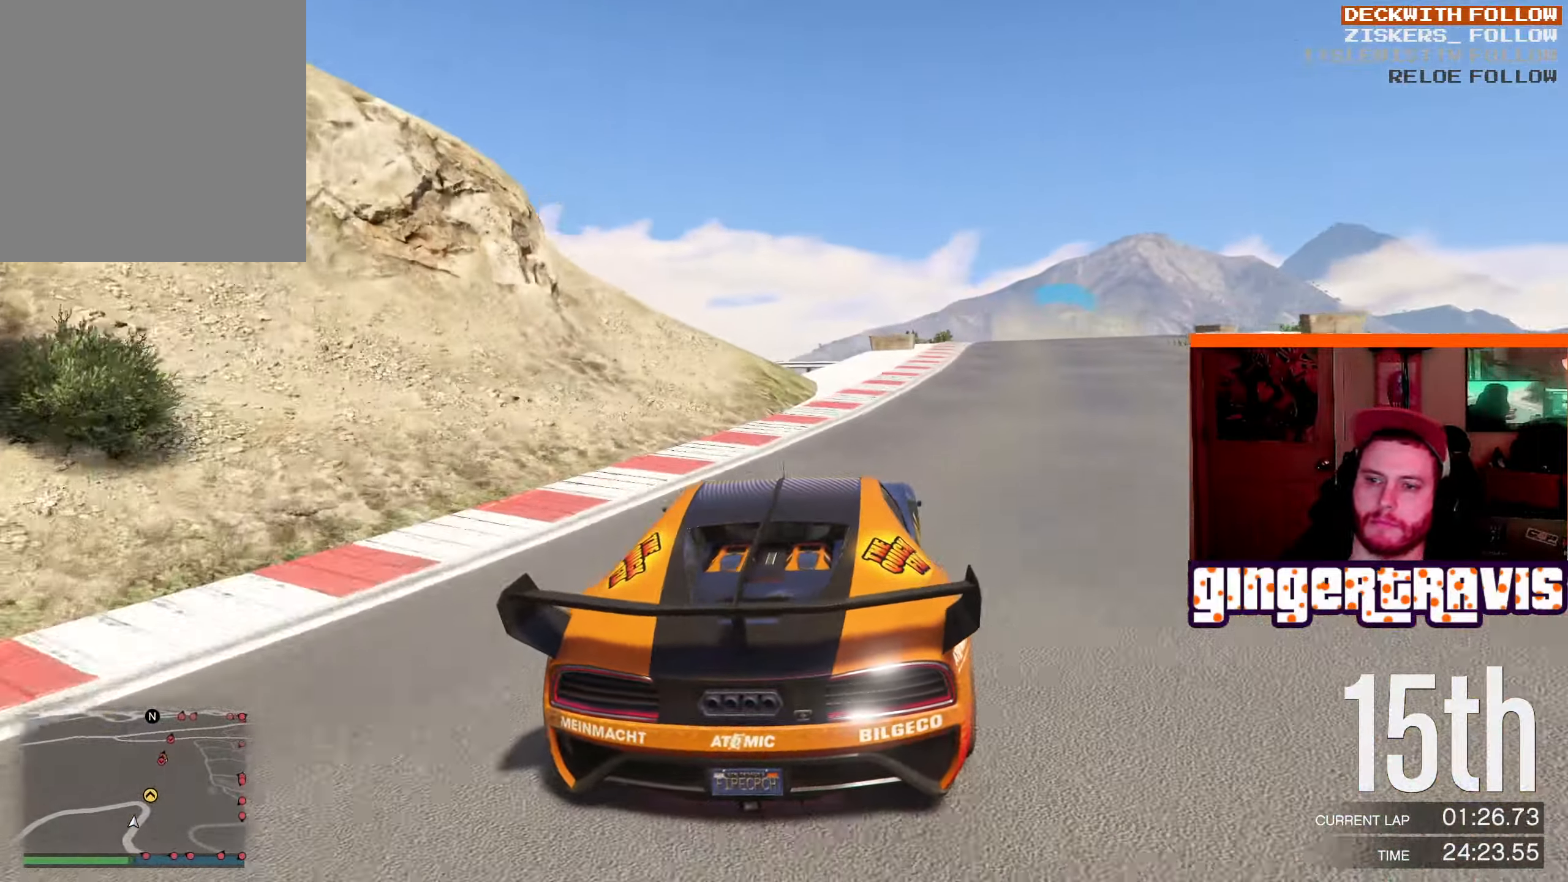
{"buttons": ["R2"], "left_stick": "center", "right_stick": "center", "events": [[200, "left_stick", "down-right"], [450, "left_stick", "center"]]}
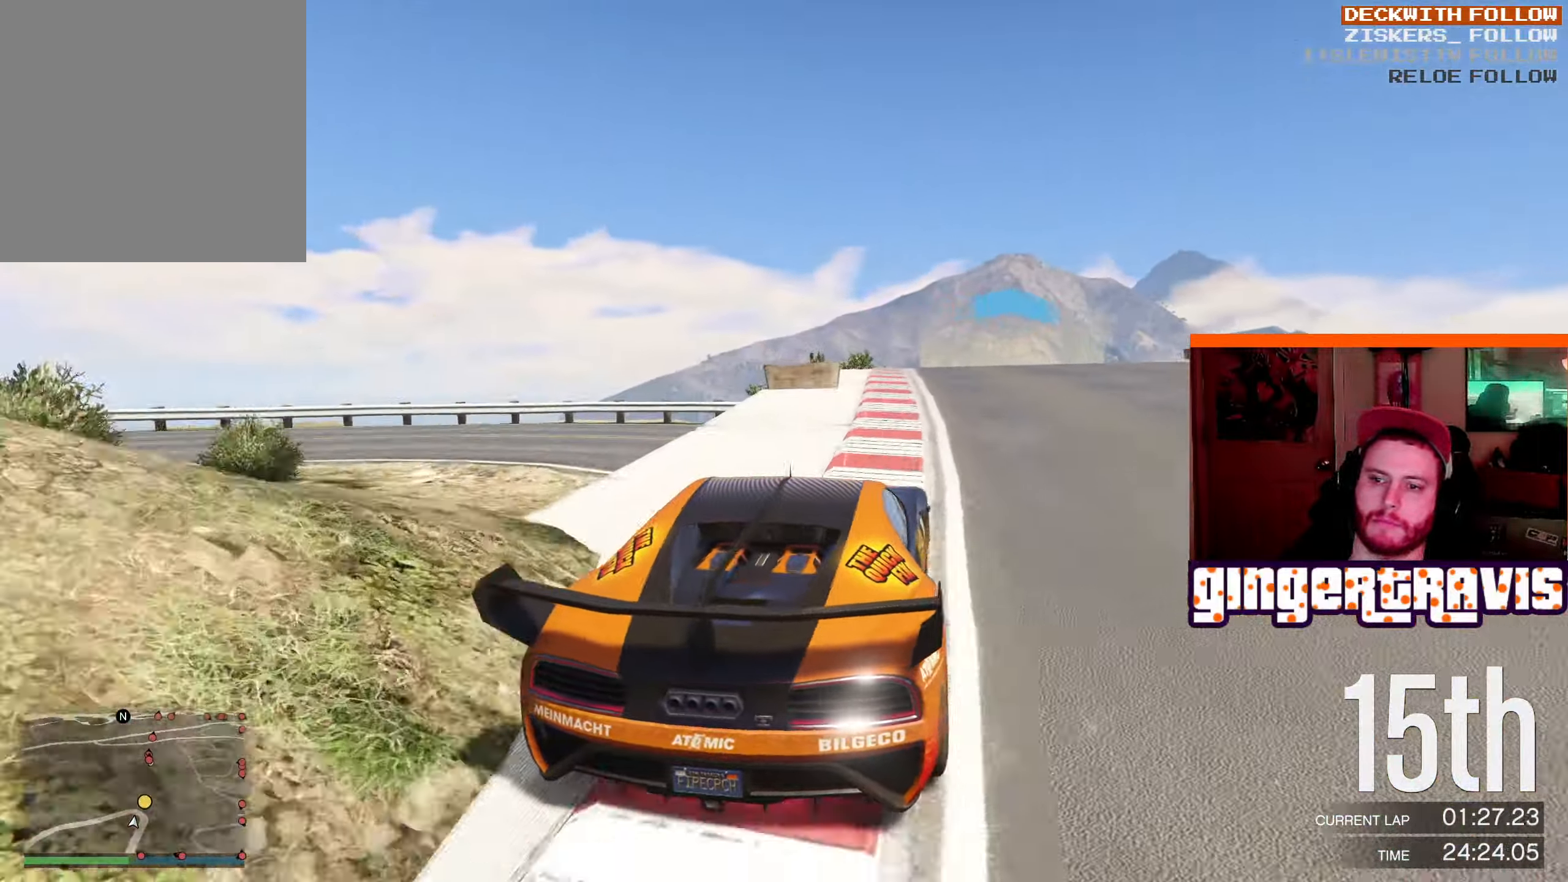
{"buttons": ["R2"], "left_stick": "center", "right_stick": "center", "events": [[217, "left_stick", "left"], [367, "left_stick", "center"]]}
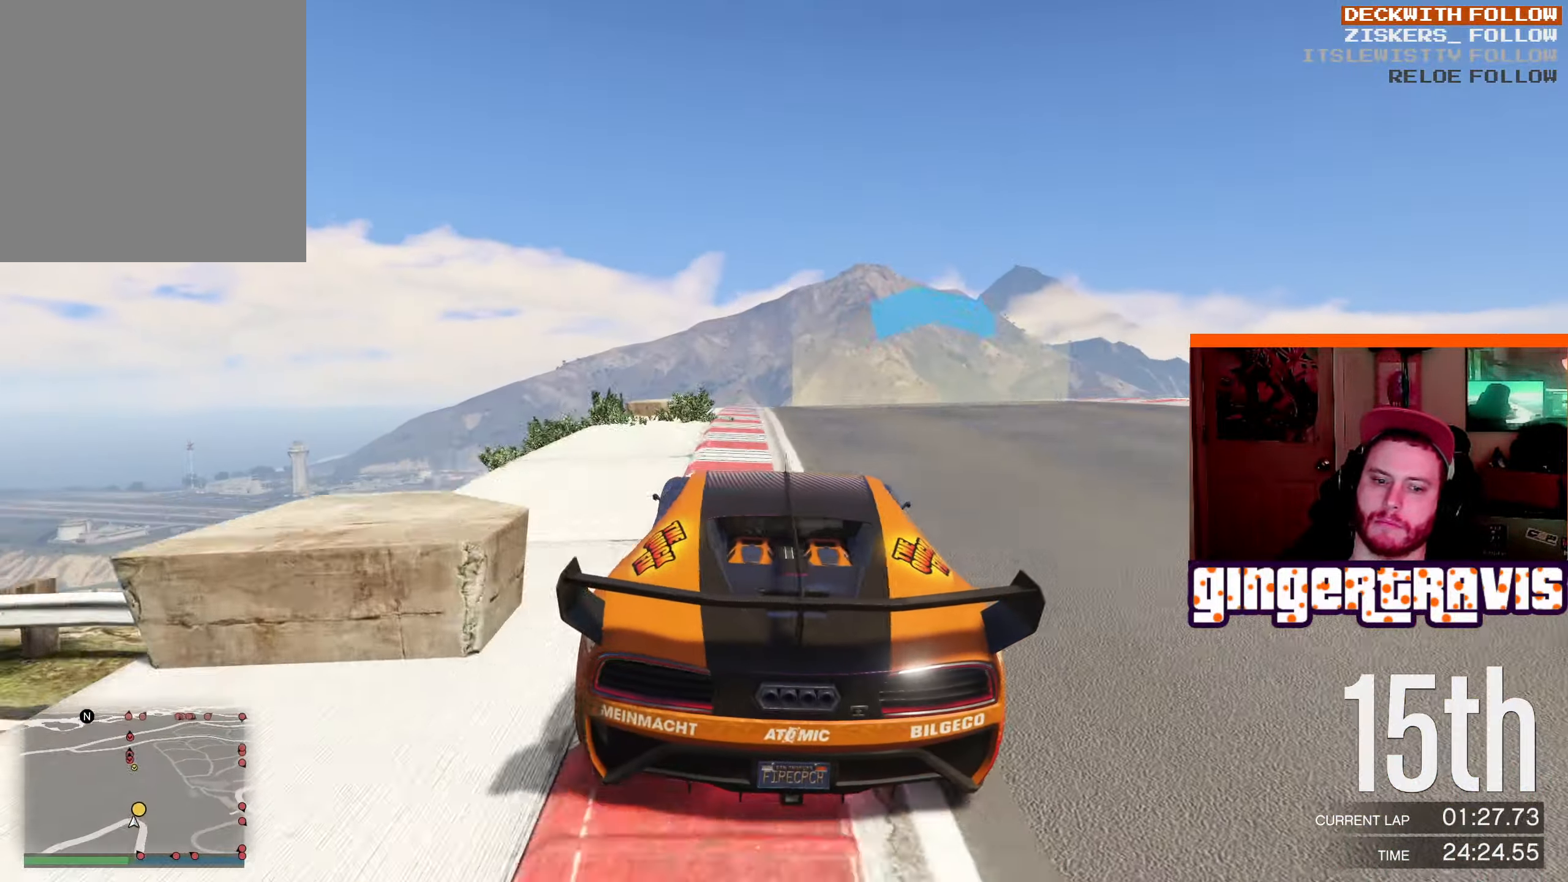
{"buttons": ["R2"], "left_stick": "center", "right_stick": "center", "events": []}
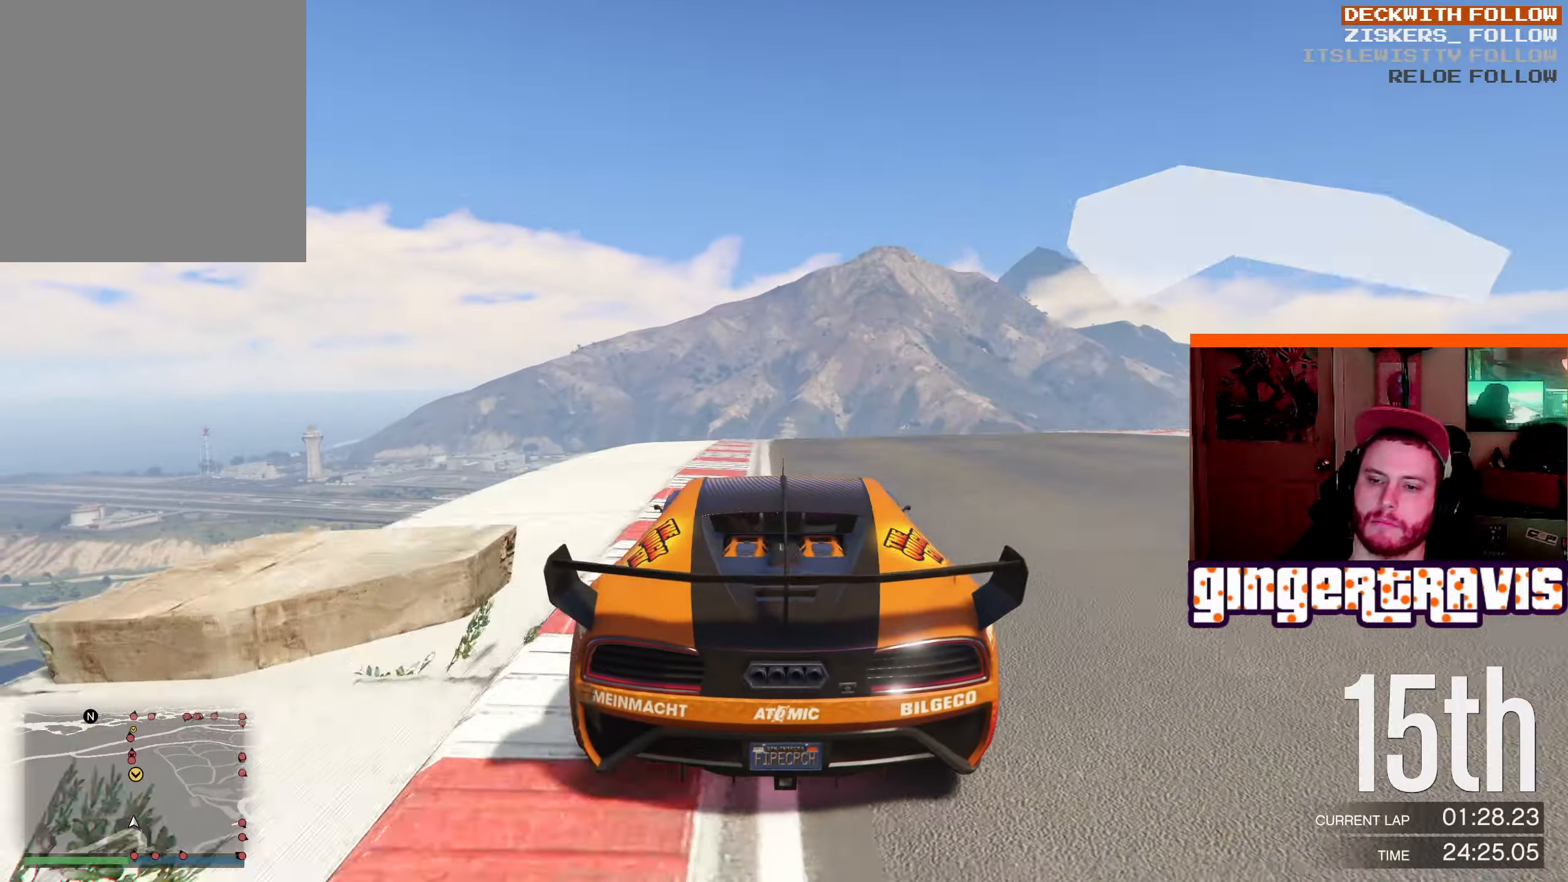
{"buttons": ["R2"], "left_stick": "center", "right_stick": "center", "events": []}
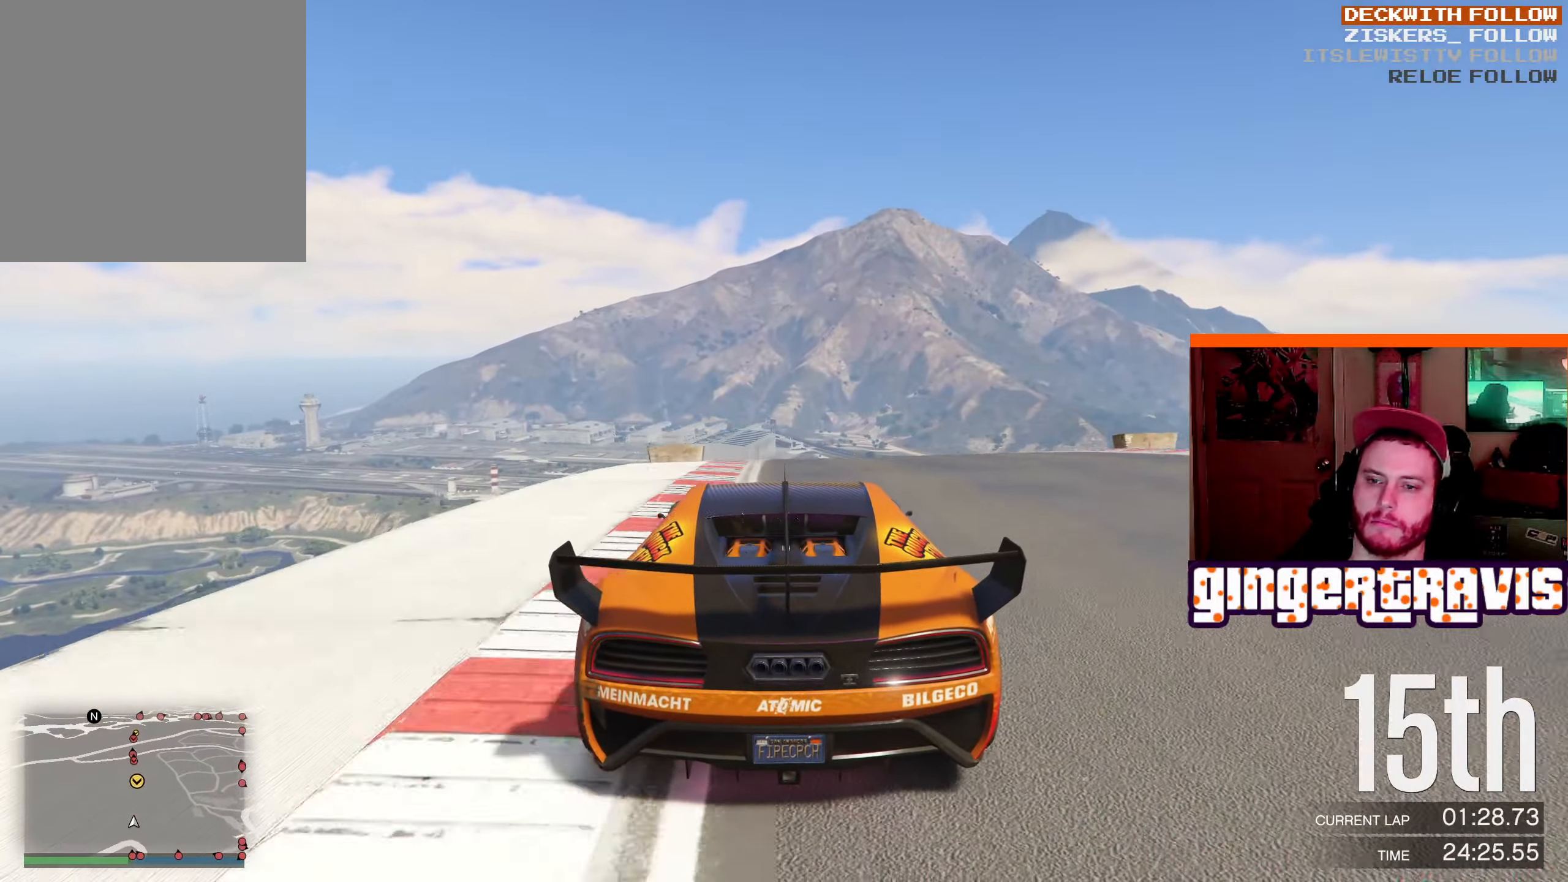
{"buttons": ["R2"], "left_stick": "center", "right_stick": "center", "events": [[183, "left_stick", "left"], [250, "left_stick", "up-left"], [350, "left_stick", "center"]]}
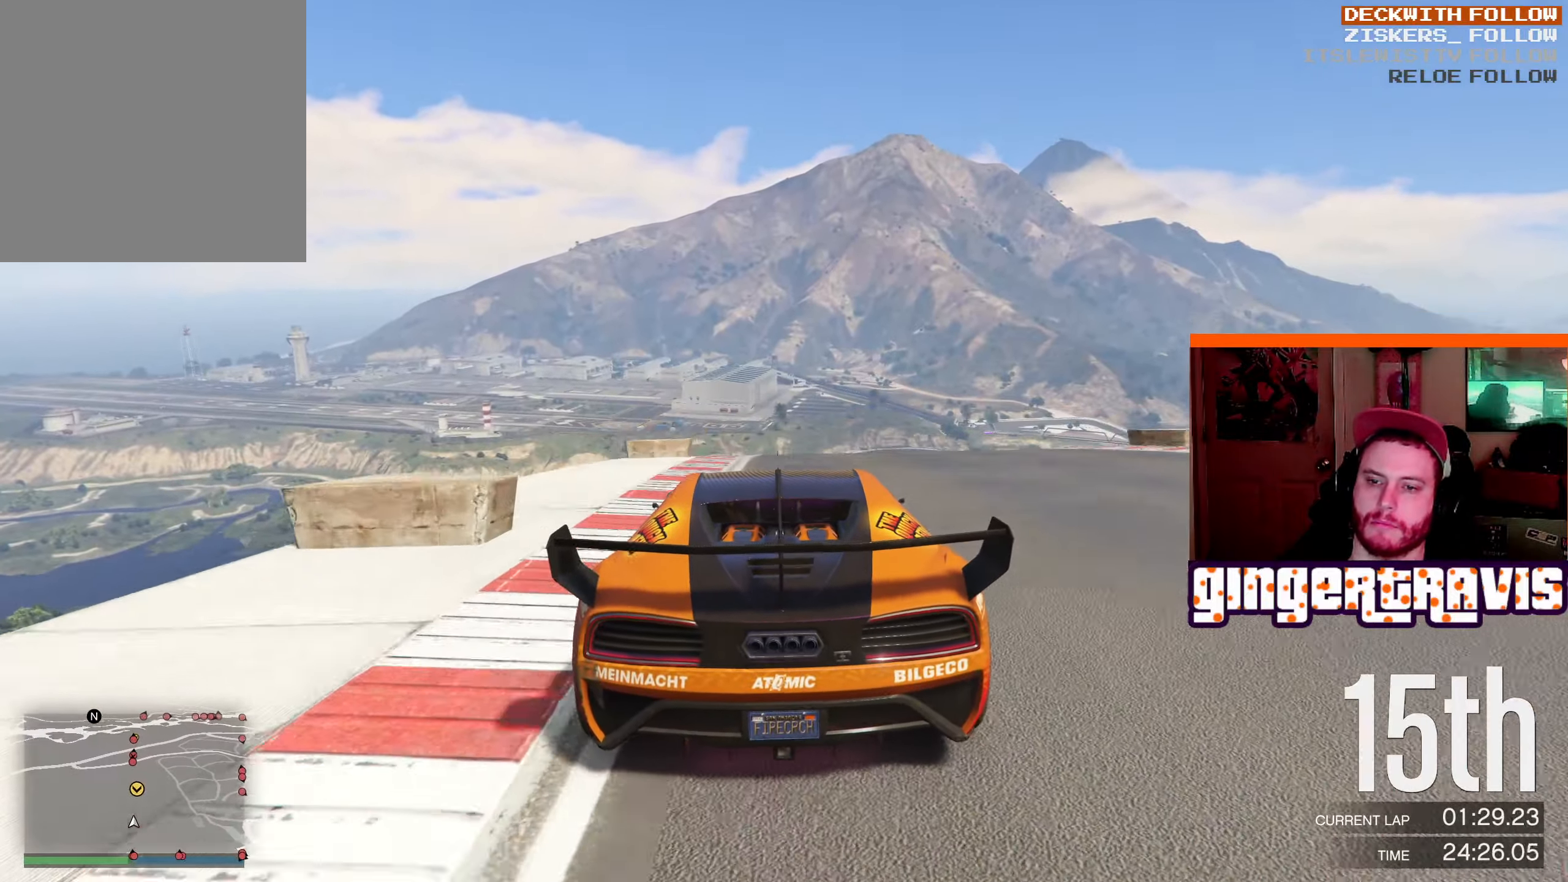
{"buttons": ["R2"], "left_stick": "center", "right_stick": "center", "events": []}
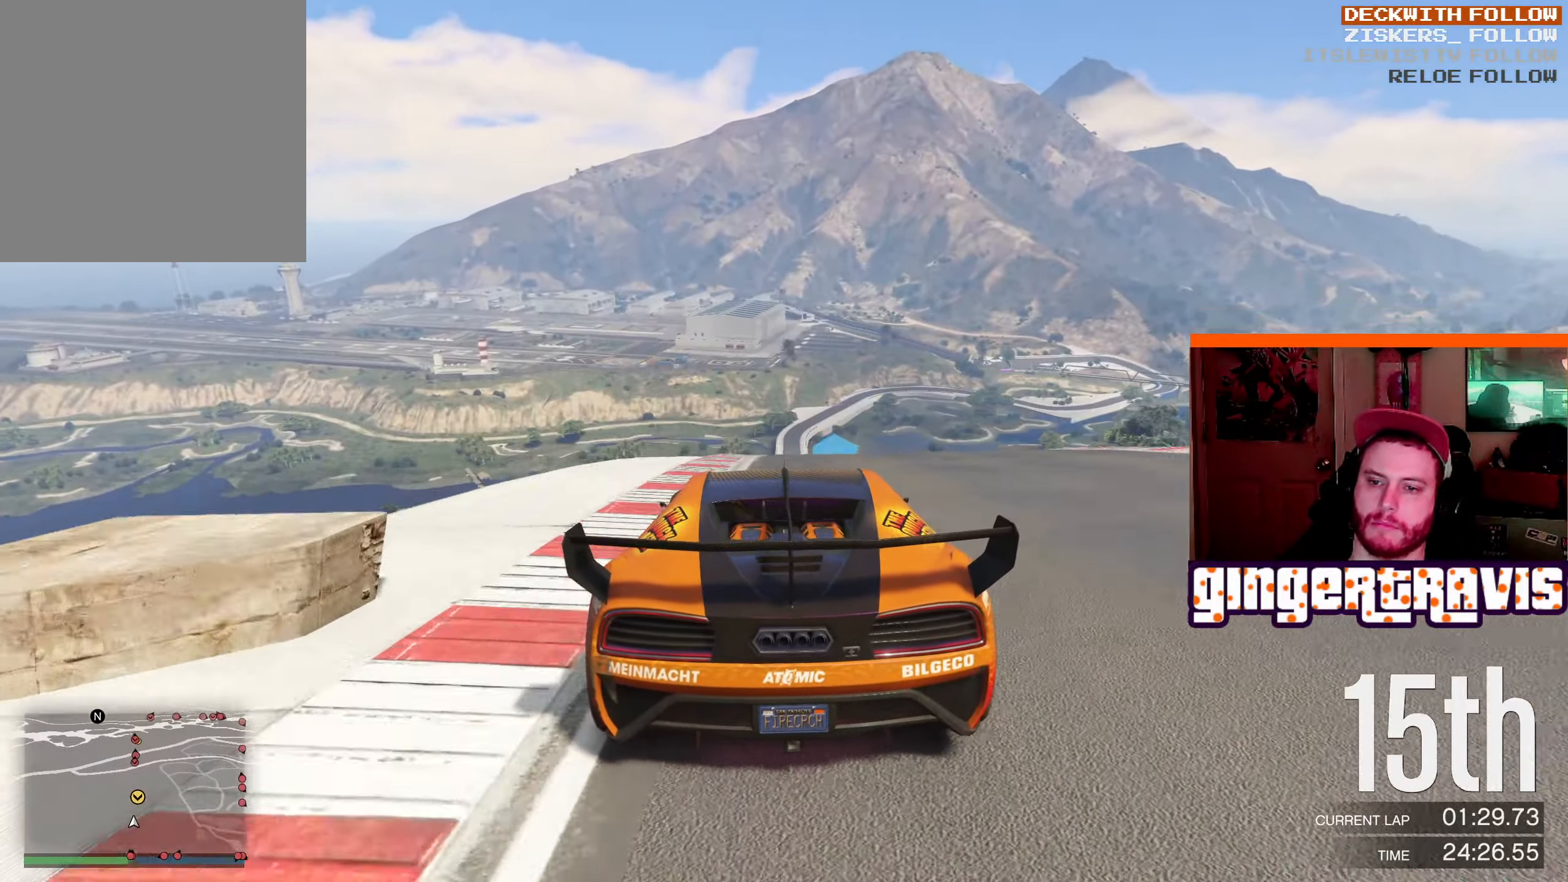
{"buttons": ["R2"], "left_stick": "center", "right_stick": "center", "events": [[350, "left_stick", "down-right"], [483, "left_stick", "center"]]}
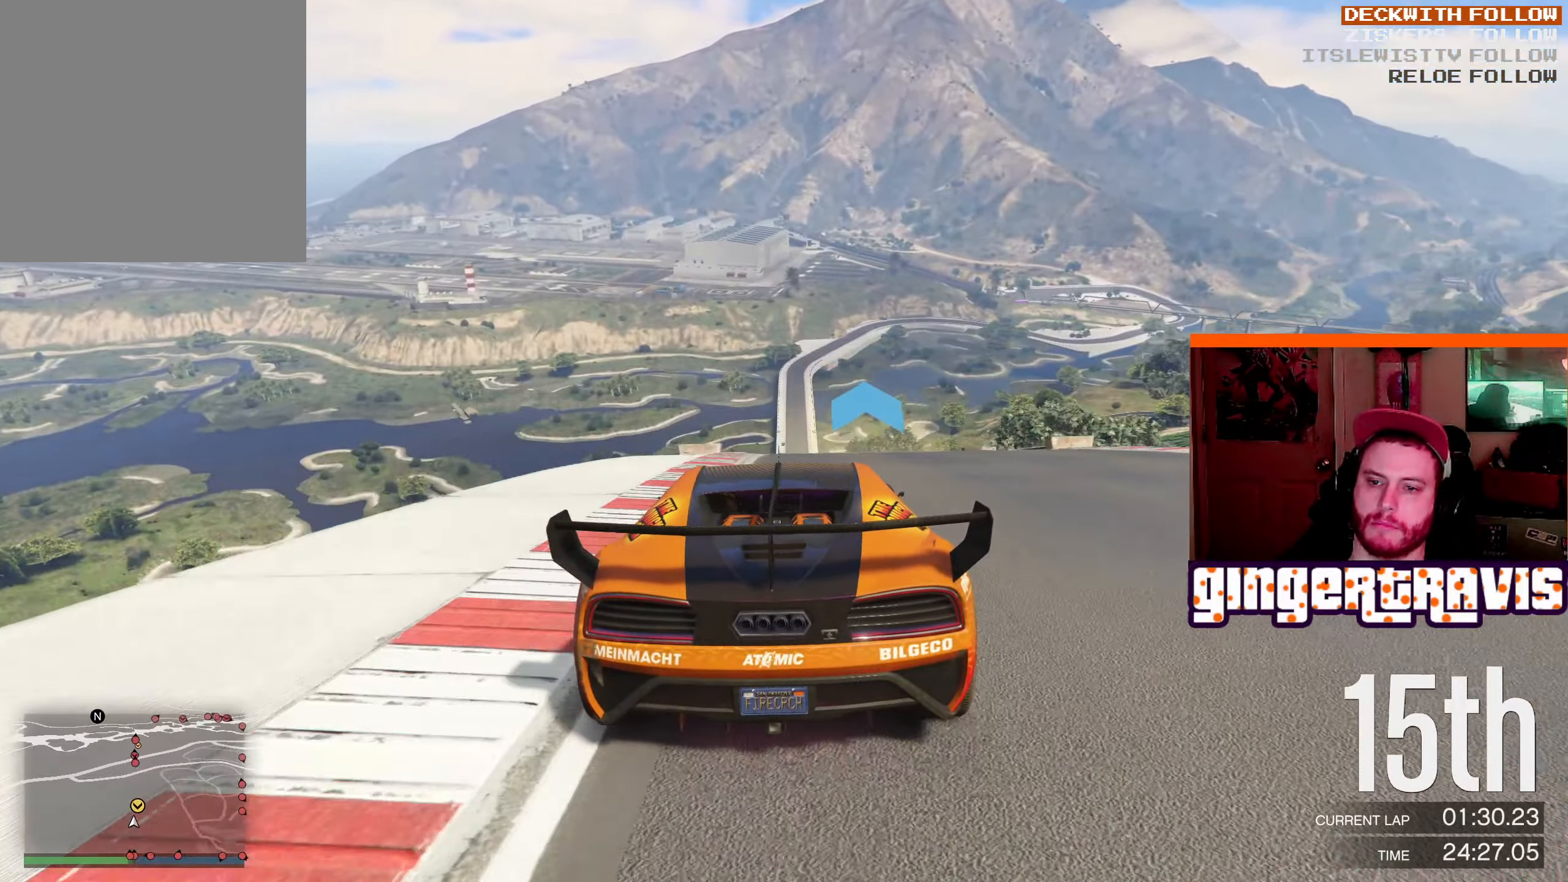
{"buttons": ["R2"], "left_stick": "center", "right_stick": "center", "events": []}
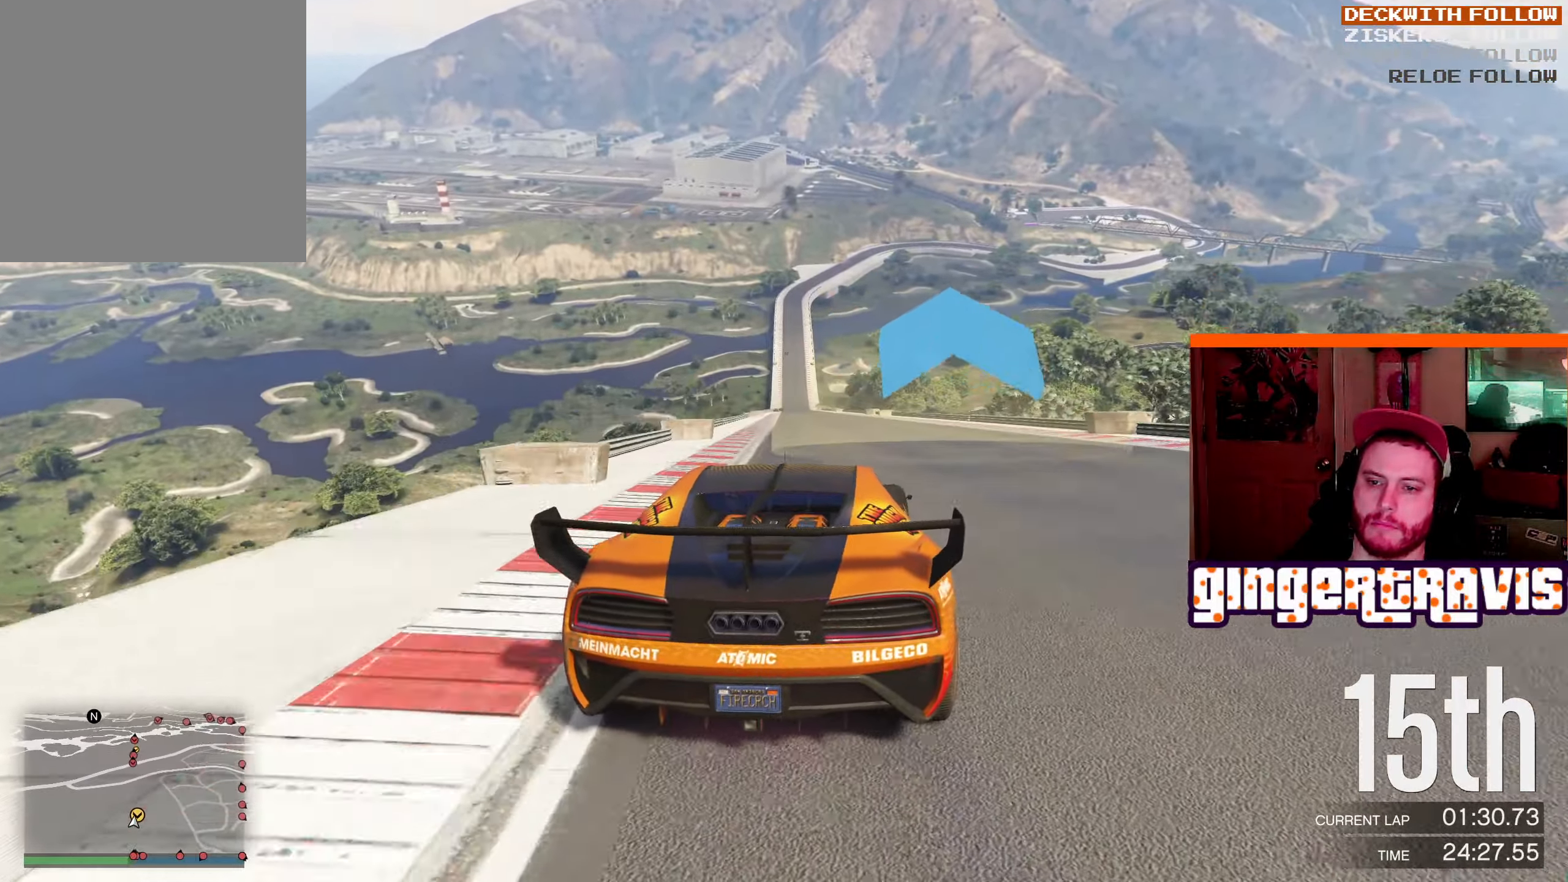
{"buttons": ["R2"], "left_stick": "center", "right_stick": "center", "events": [[33, "L2", "down"], [216, "L2", "up"]]}
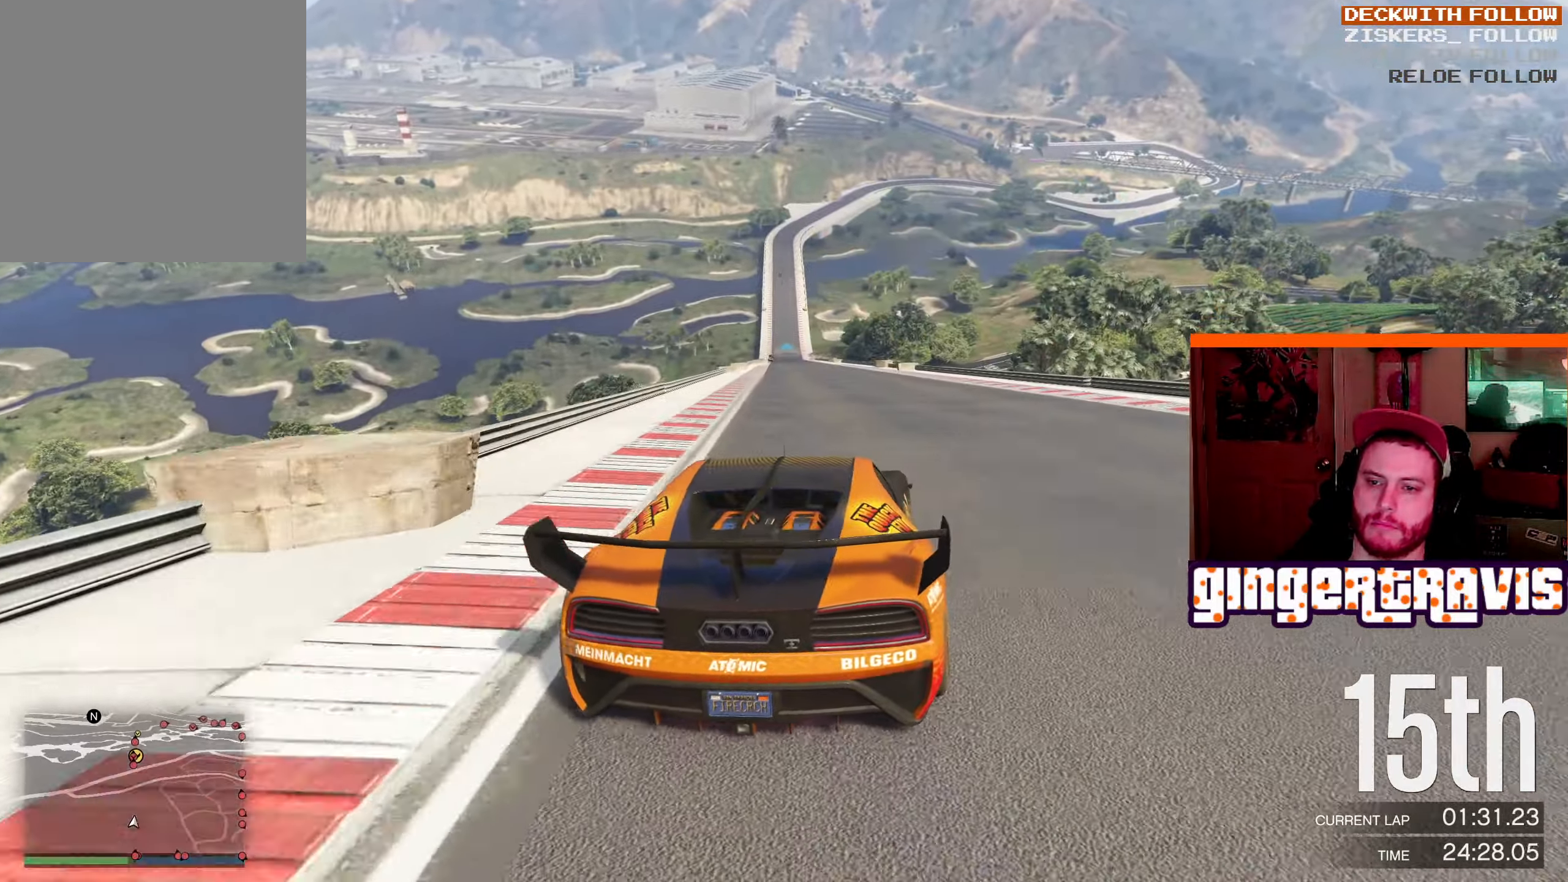
{"buttons": ["R2"], "left_stick": "center", "right_stick": "center", "events": [[116, "left_stick", "left"], [166, "left_stick", "up-left"], [283, "left_stick", "center"]]}
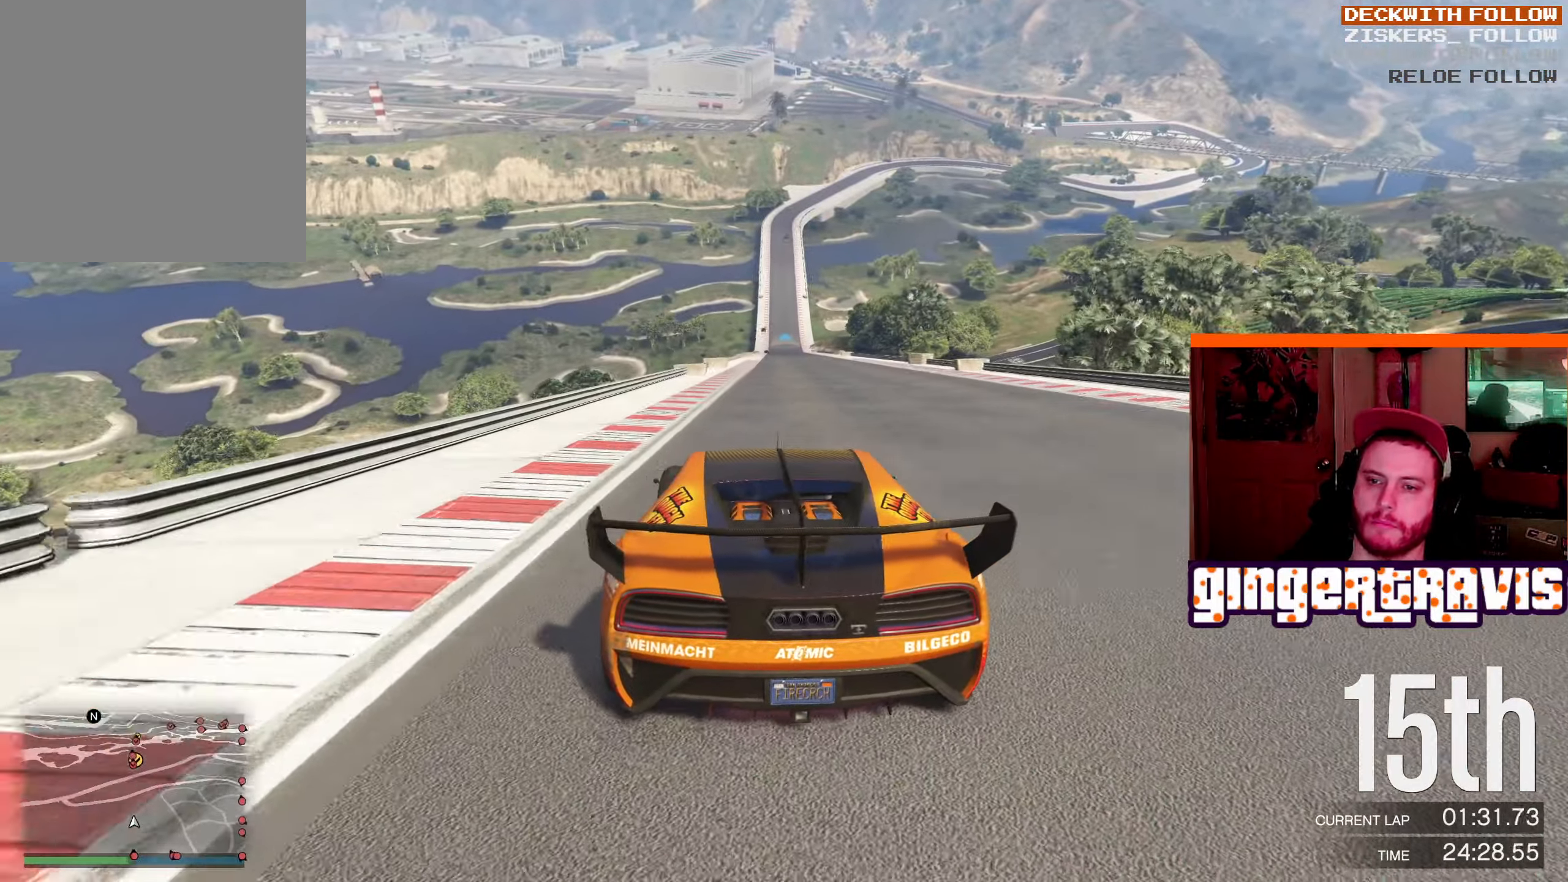
{"buttons": ["R2"], "left_stick": "center", "right_stick": "center", "events": []}
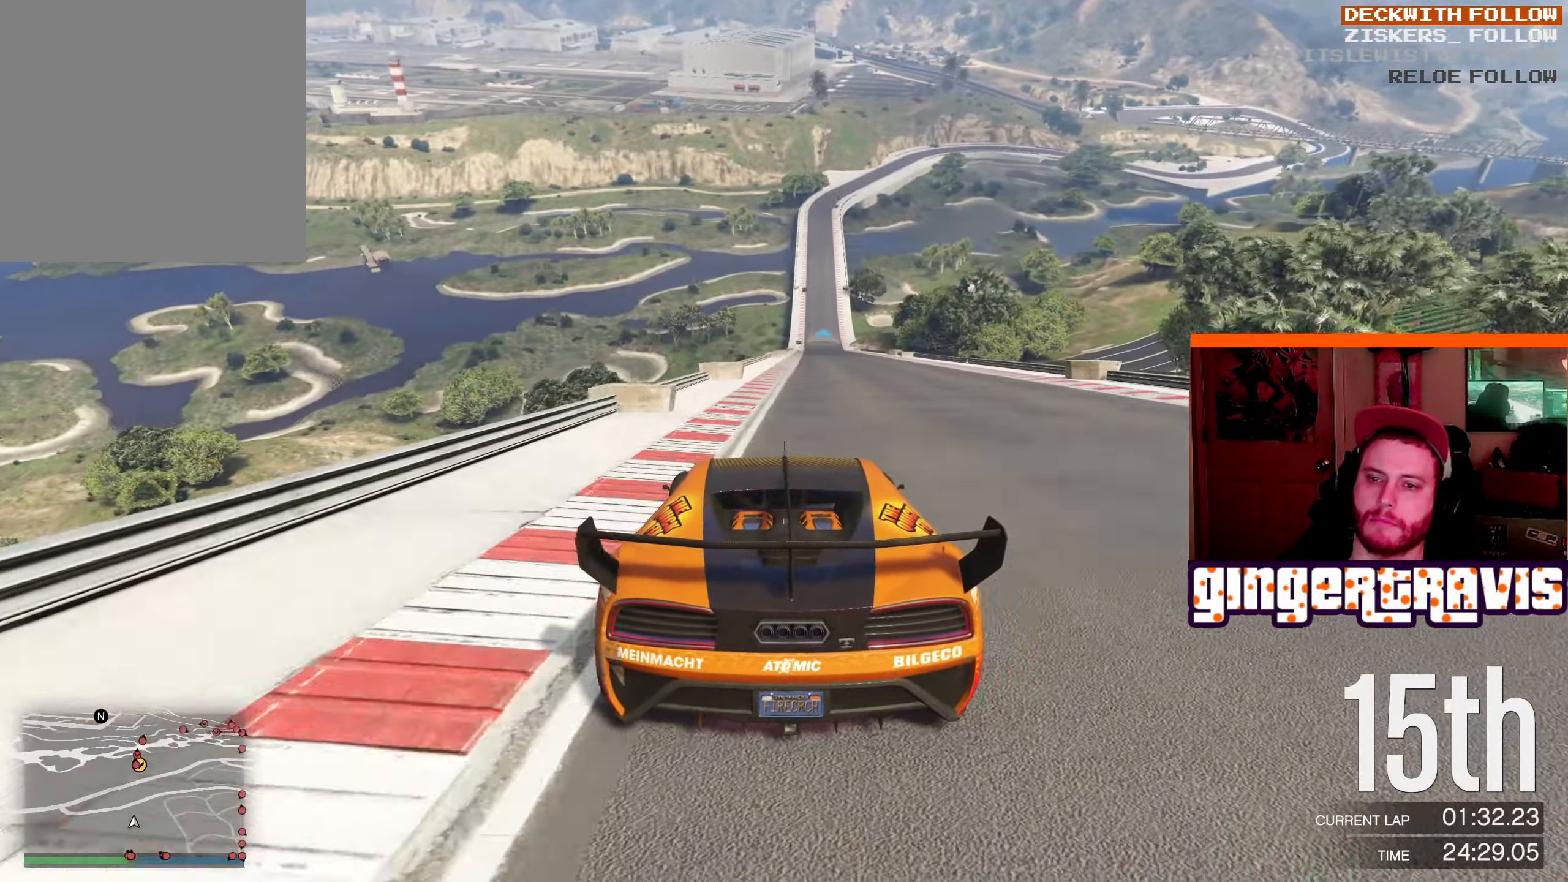
{"buttons": ["R2"], "left_stick": "down-right", "right_stick": "center", "events": [[116, "left_stick", "right"], [200, "left_stick", "center"], [316, "left_stick", "left"], [400, "left_stick", "center"], [483, "left_stick", "down-right"]]}
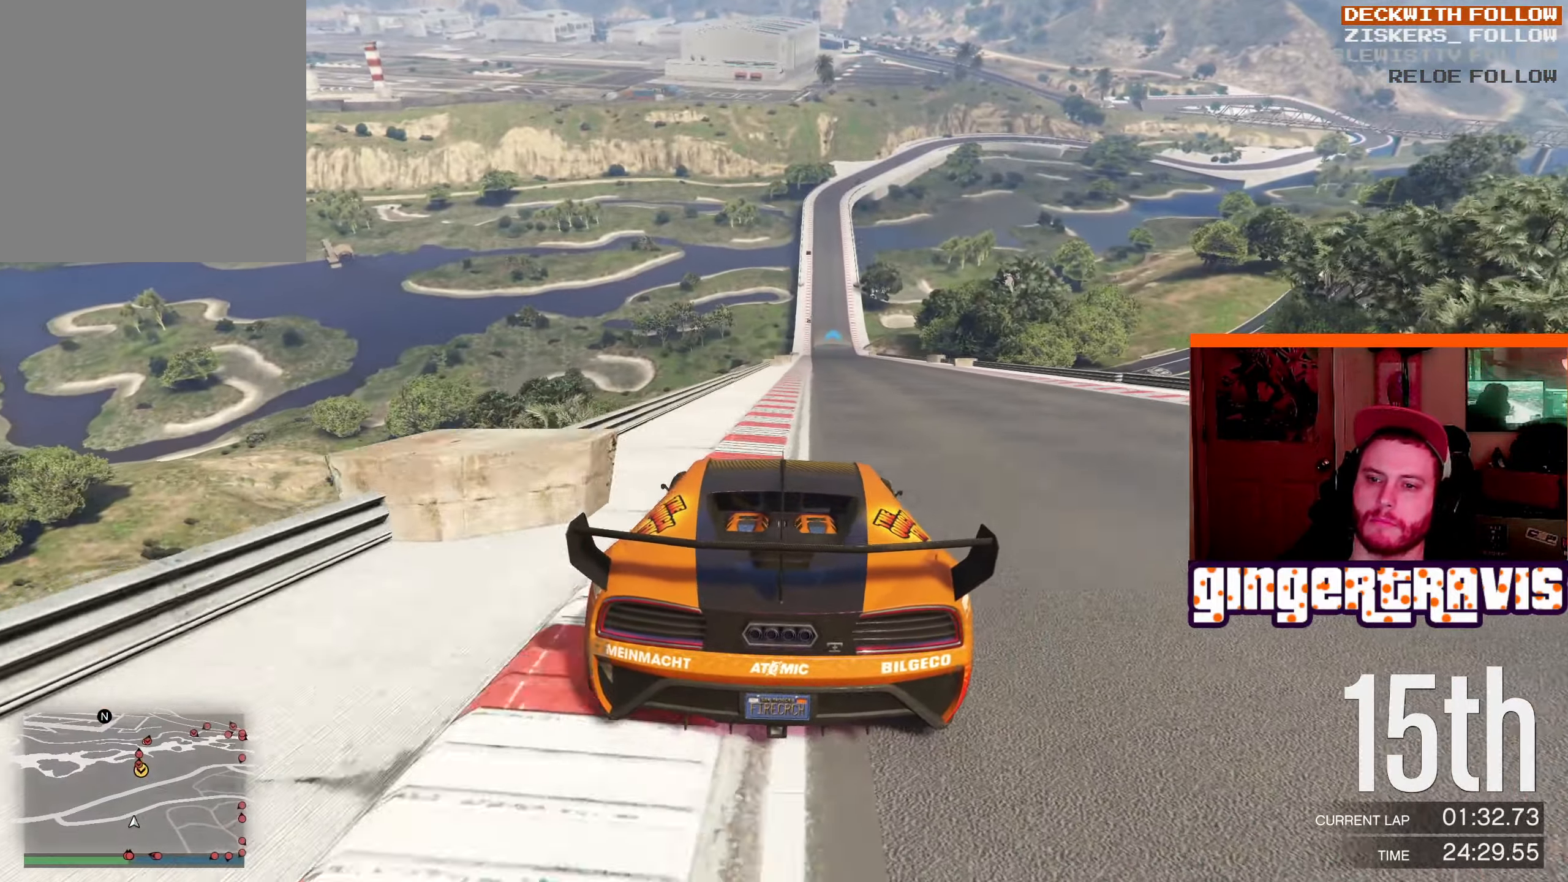
{"buttons": ["R2"], "left_stick": "right", "right_stick": "center", "events": [[83, "left_stick", "center"], [367, "left_stick", "right"]]}
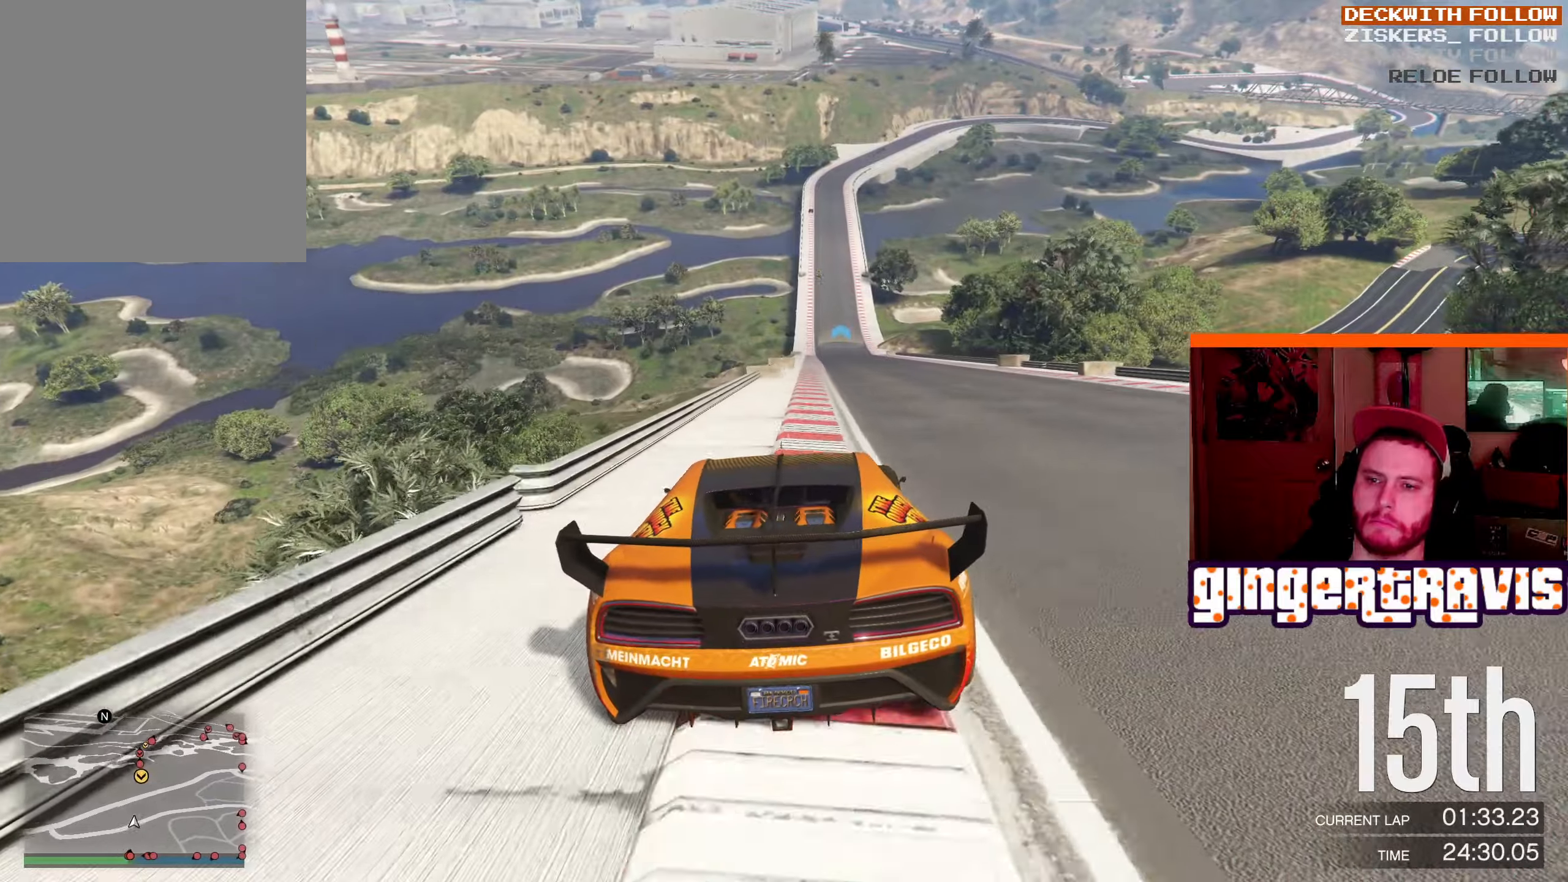
{"buttons": ["R2"], "left_stick": "left", "right_stick": "center", "events": [[50, "left_stick", "center"], [350, "left_stick", "left"]]}
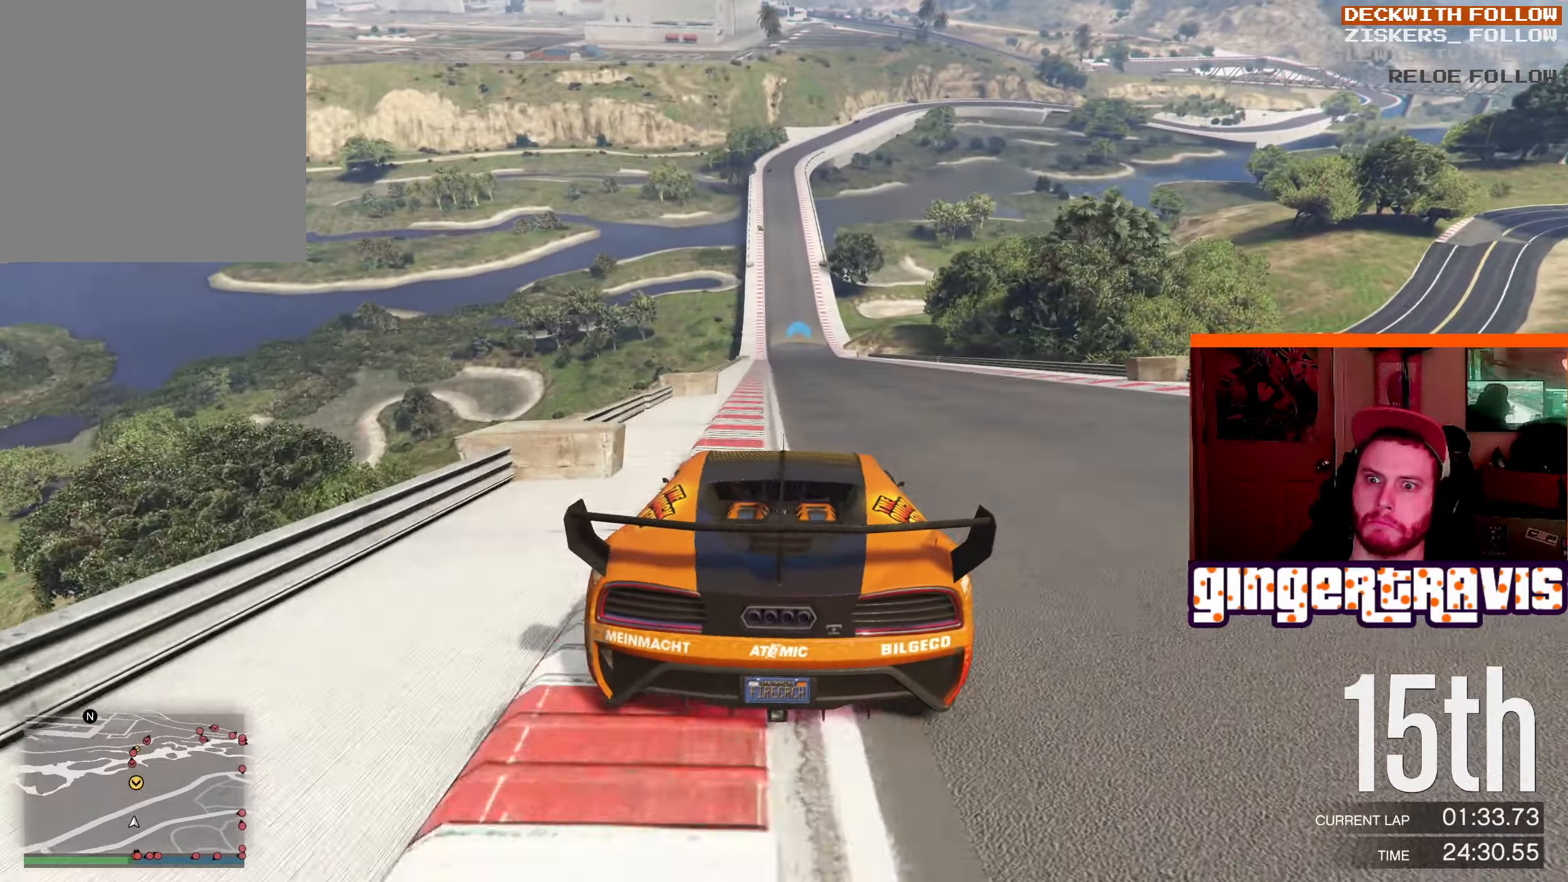
{"buttons": ["R2"], "left_stick": "down-right", "right_stick": "center", "events": [[50, "left_stick", "center"], [200, "left_stick", "left"], [317, "left_stick", "center"], [467, "left_stick", "down-right"]]}
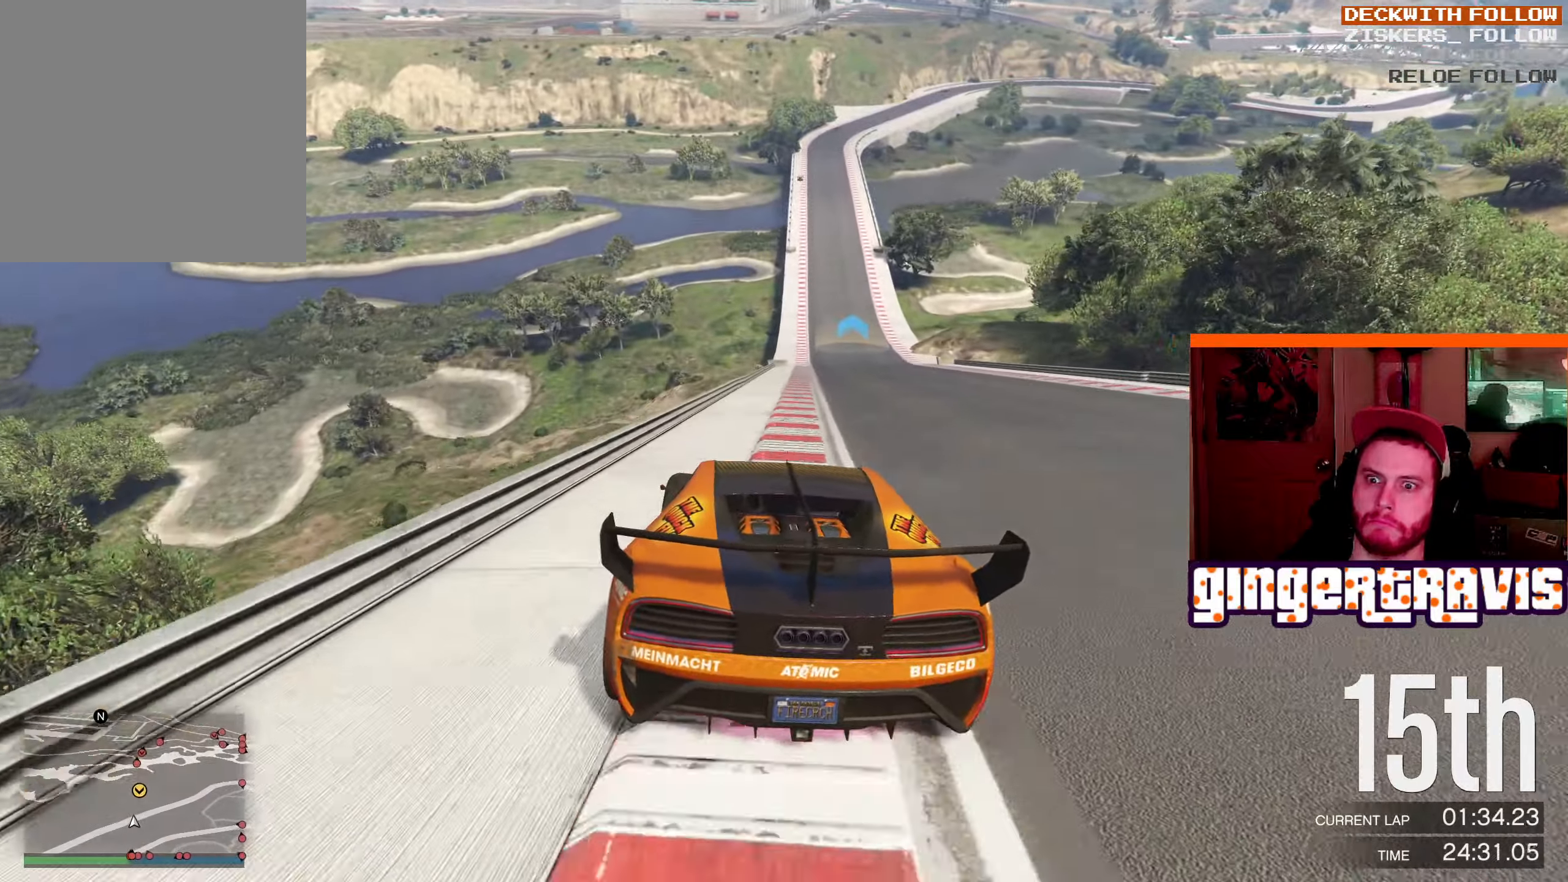
{"buttons": ["R2"], "left_stick": "center", "right_stick": "center", "events": [[200, "left_stick", "center"]]}
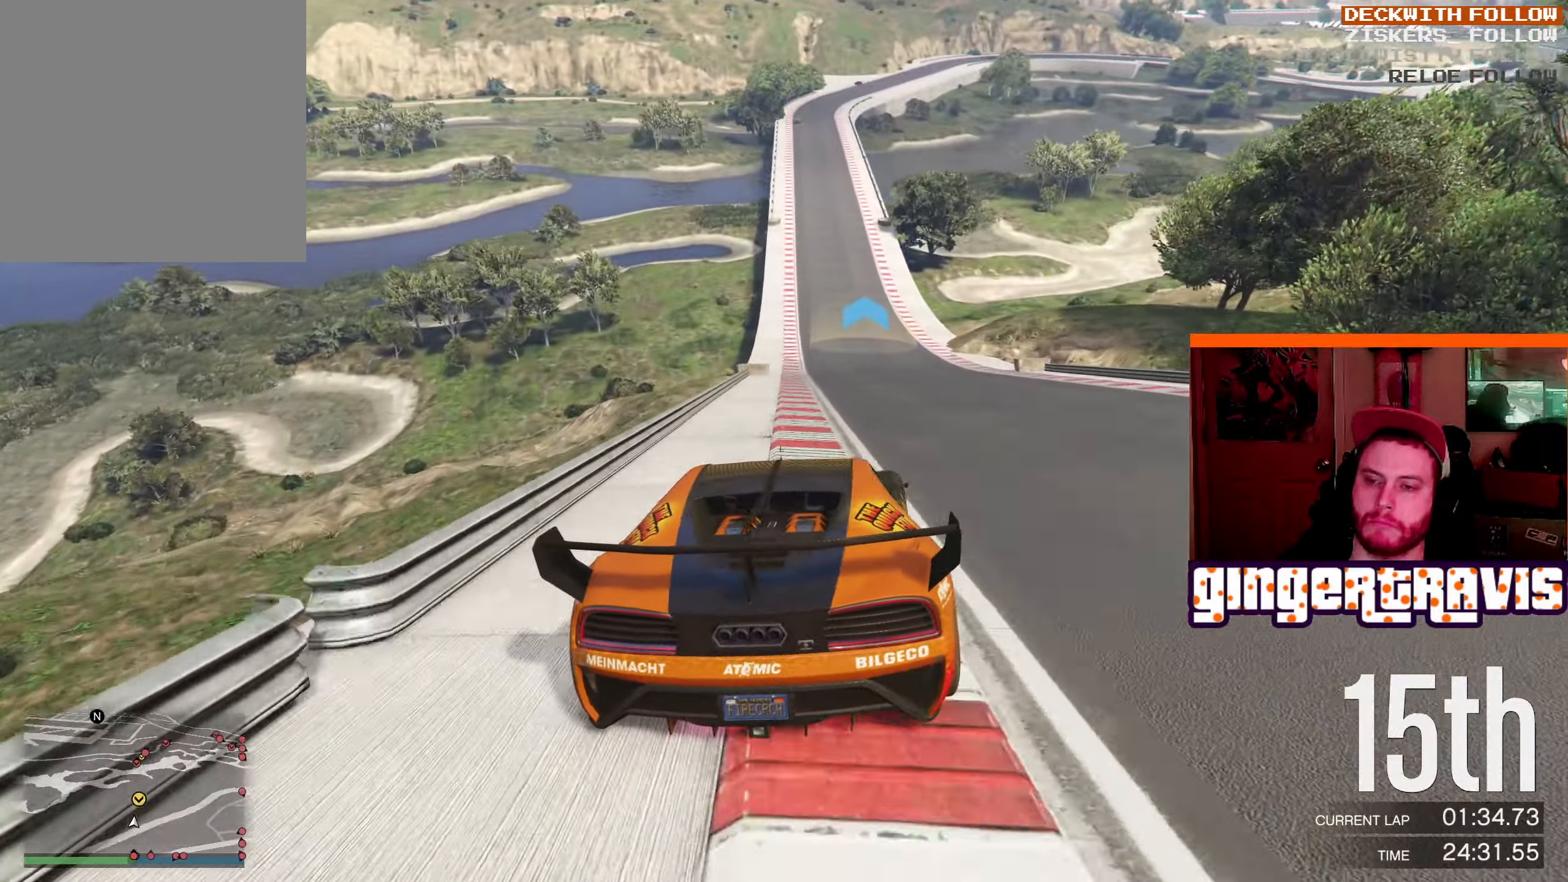
{"buttons": ["R2"], "left_stick": "center", "right_stick": "center", "events": [[100, "left_stick", "left"], [300, "left_stick", "center"]]}
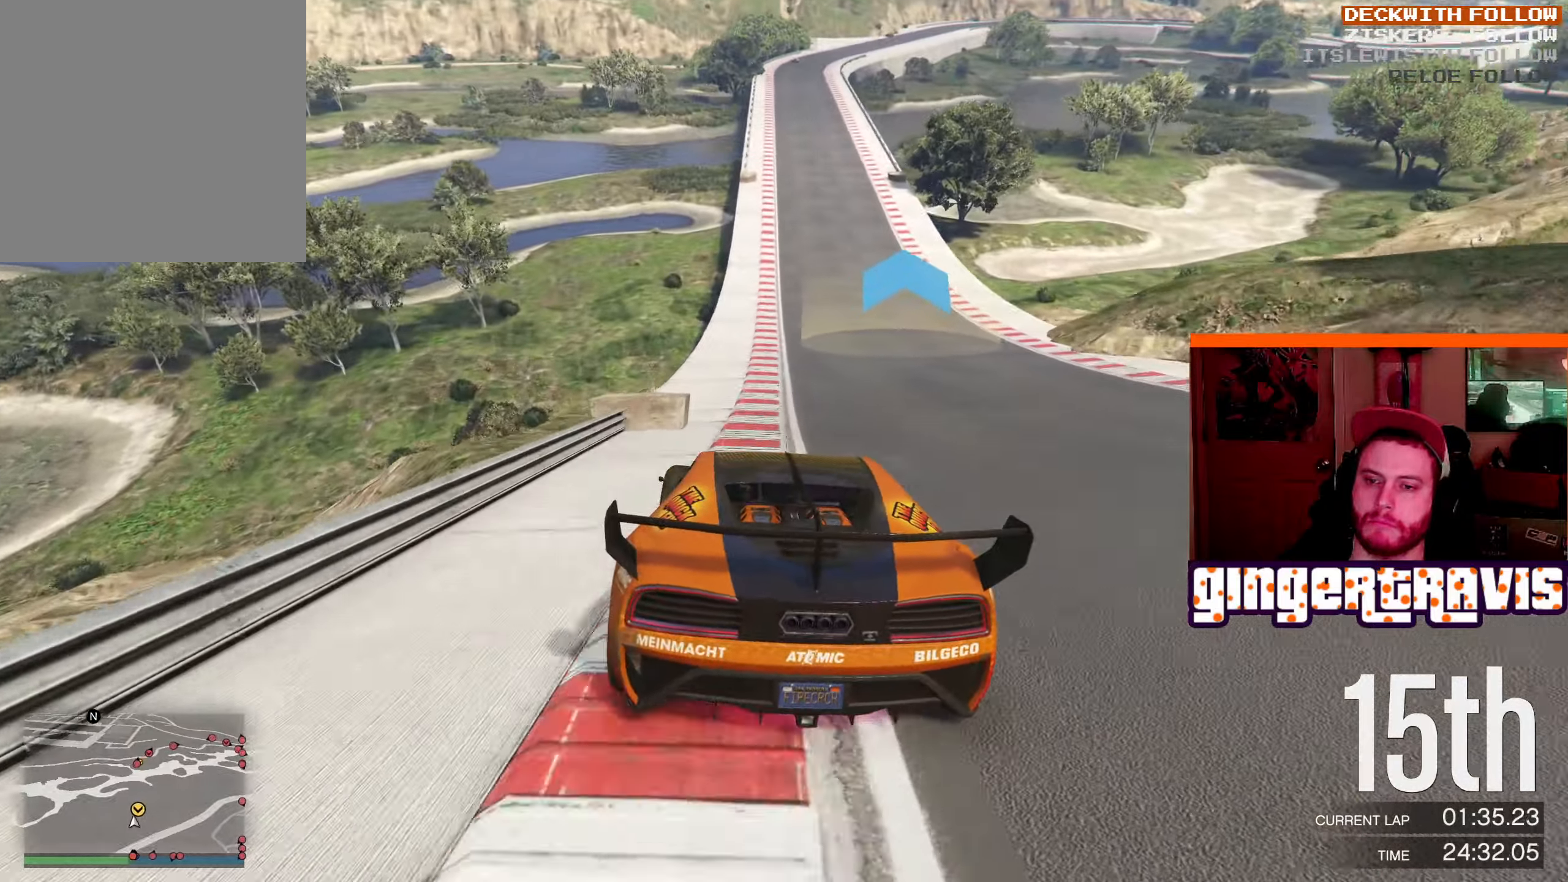
{"buttons": ["R2"], "left_stick": "right", "right_stick": "center", "events": [[167, "left_stick", "right"], [300, "left_stick", "center"], [417, "left_stick", "right"]]}